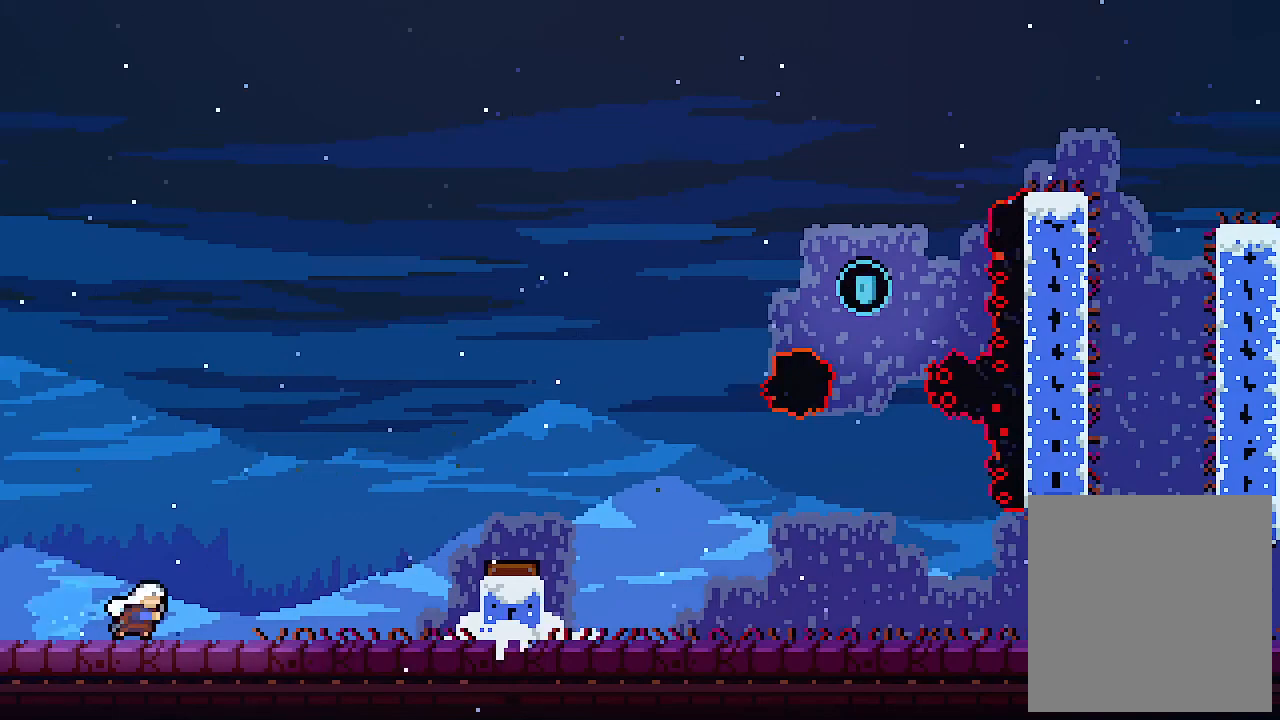
Gameplay with keyboard; each line is a JSON object with the keys held at the frame after it. "events" lists presses ("down") and releases ("up") of "c", "down", "left", "right", "s", "shift", "up", "x" and "z" between this image and that frame as [ms after this image, input, new state], when the widget could be followed in between. No other keys are recorded. Mouse input is not recorded.
{"keys": ["right"], "events": [[34, "c", "up"], [234, "z", "down"], [467, "z", "up"]]}
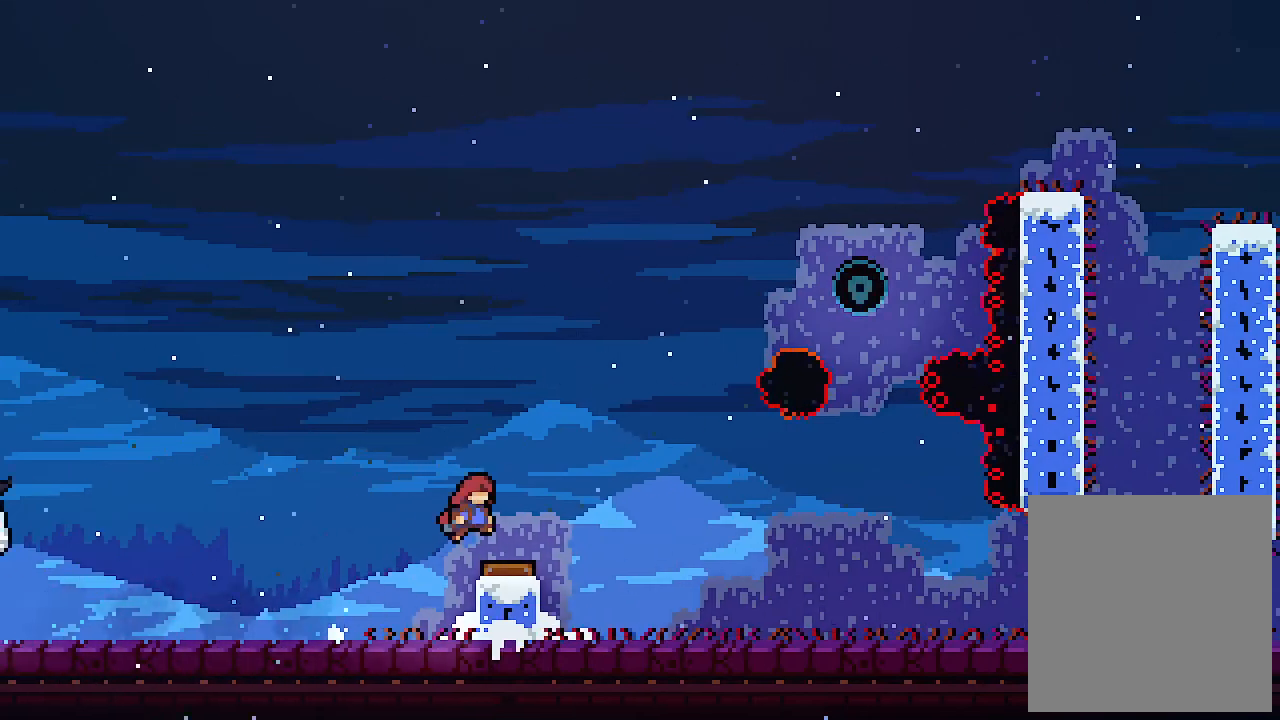
{"keys": ["right", "up", "z"], "events": [[200, "up", "down"], [200, "z", "down"]]}
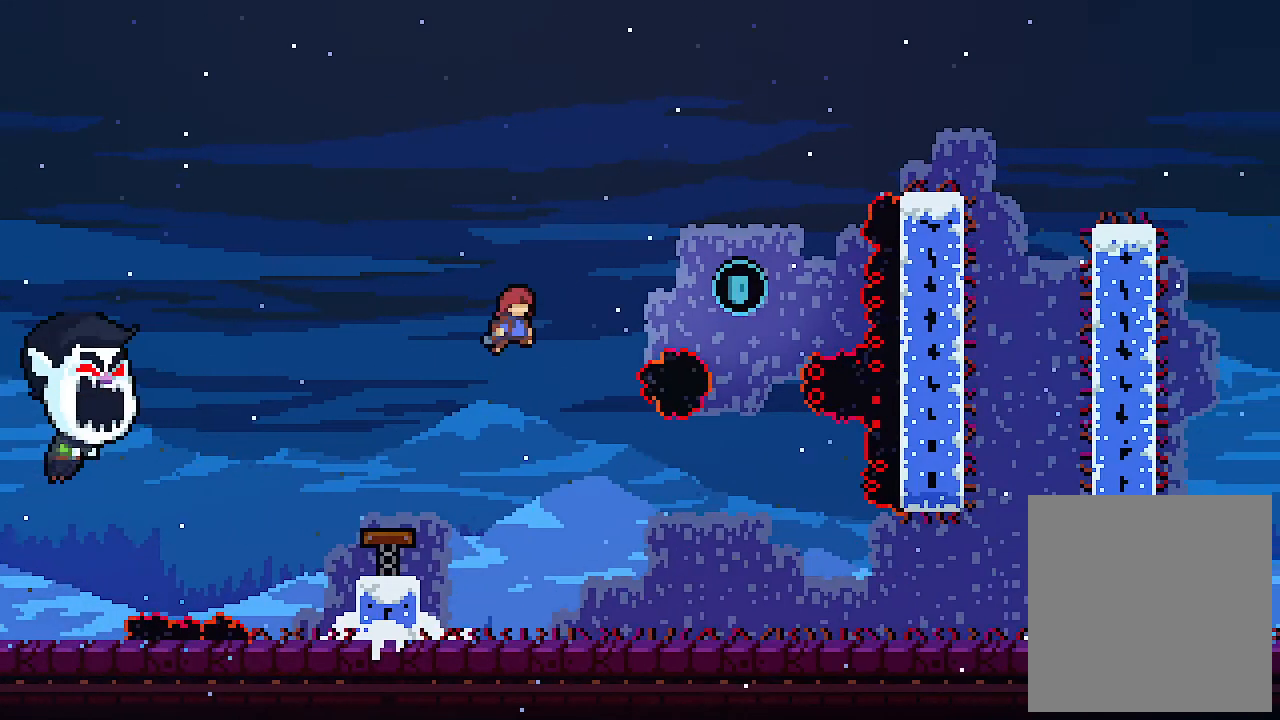
{"keys": ["right"], "events": [[34, "c", "down"], [34, "z", "up"], [167, "c", "up"], [300, "up", "up"]]}
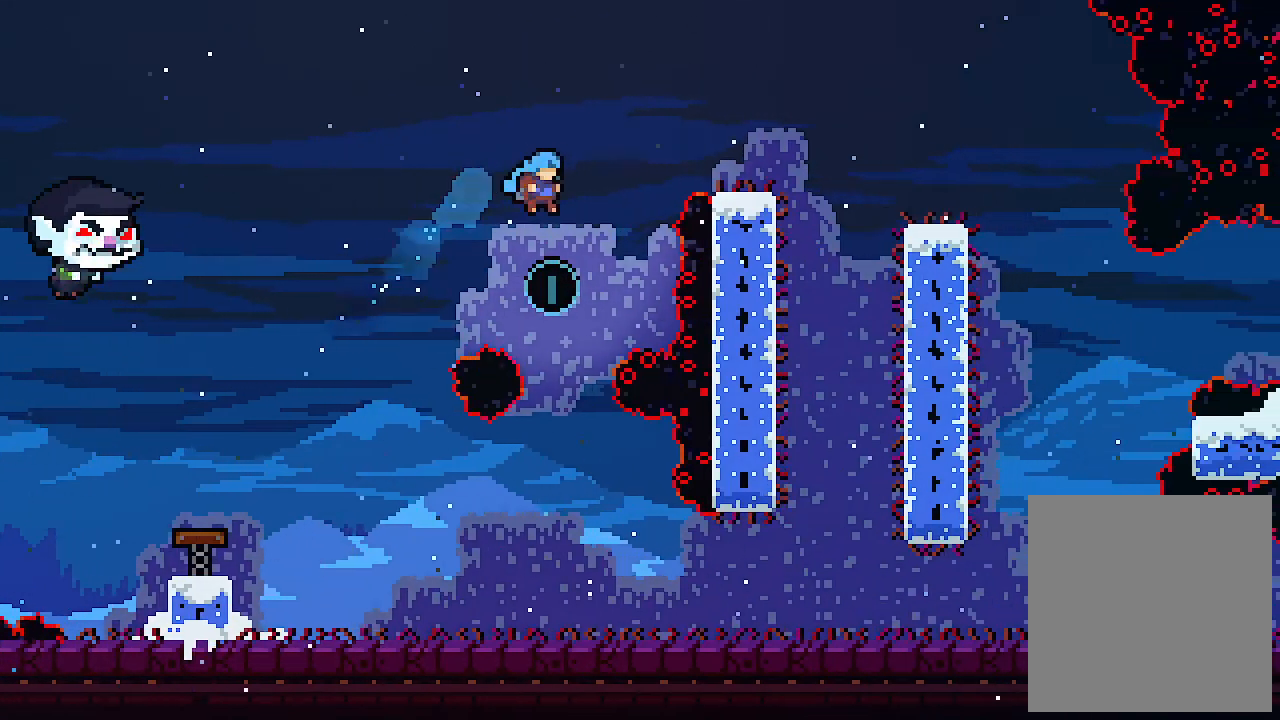
{"keys": ["right"], "events": [[34, "right", "up"], [500, "right", "down"]]}
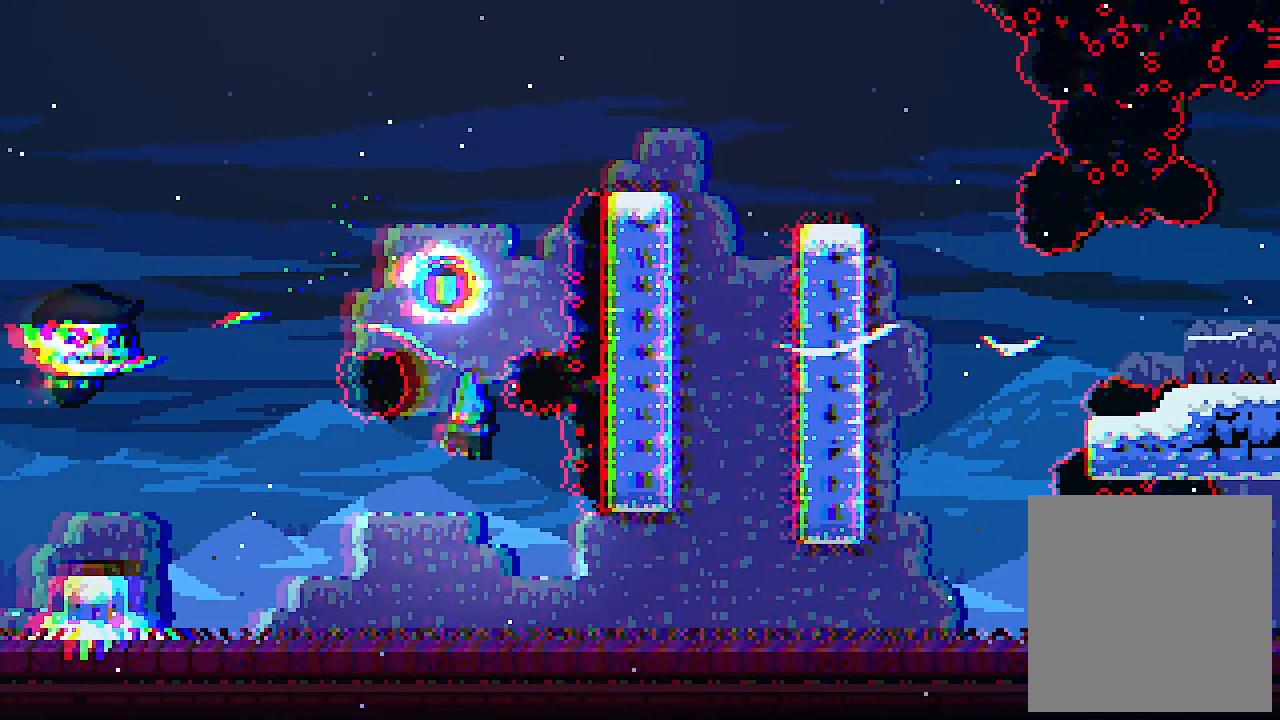
{"keys": ["right"], "events": [[267, "c", "down"], [400, "c", "up"]]}
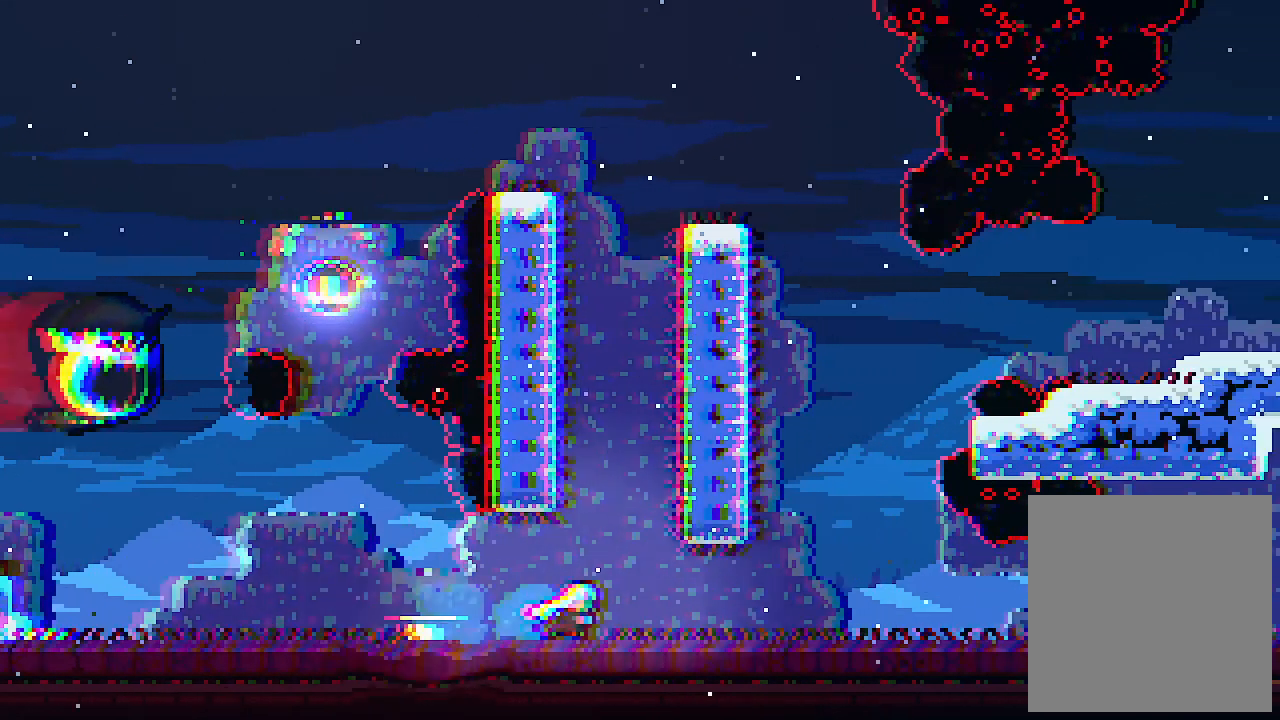
{"keys": ["right", "z"], "events": [[500, "z", "down"]]}
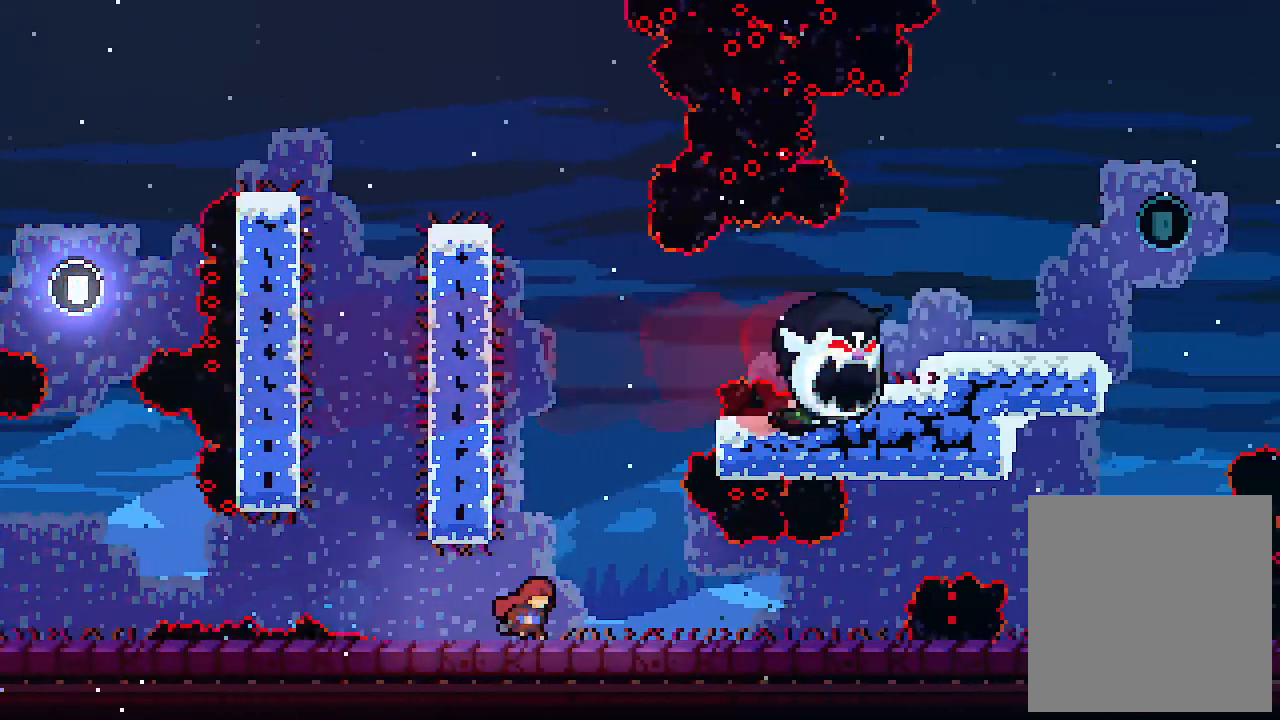
{"keys": ["left"], "events": [[34, "left", "down"], [34, "right", "up"], [500, "z", "up"]]}
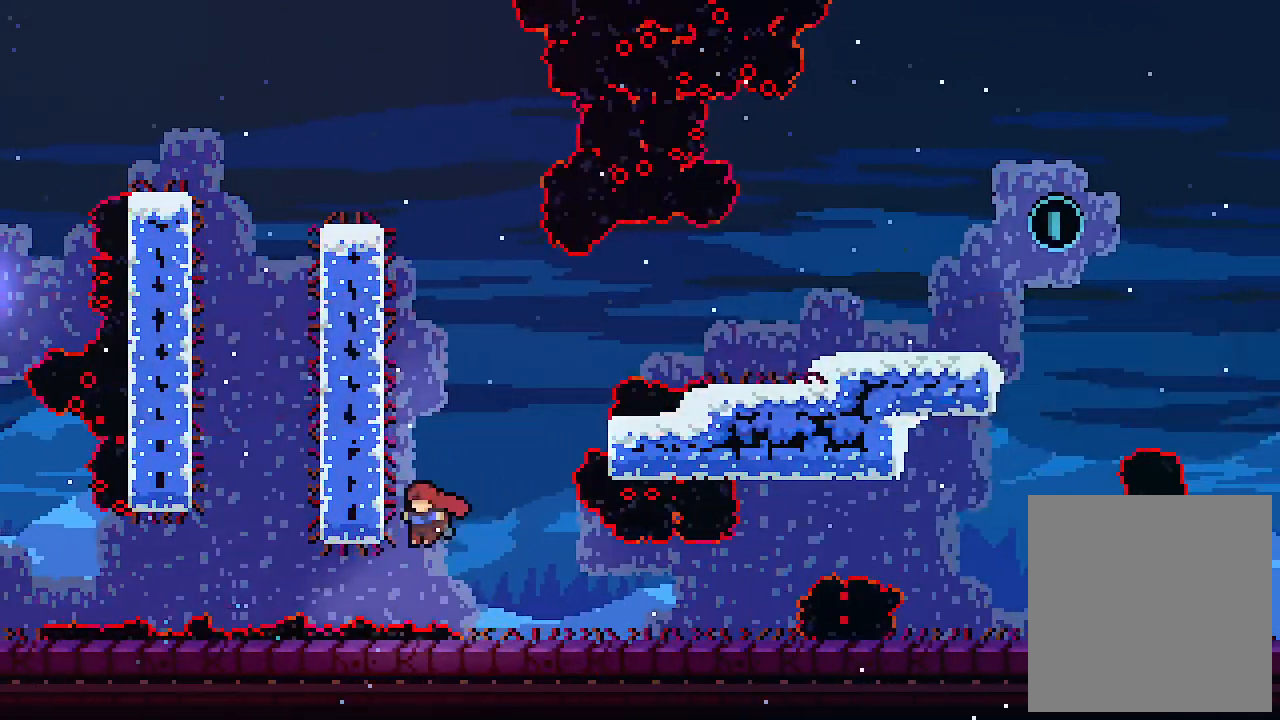
{"keys": [], "events": [[67, "right", "down"], [100, "left", "up"], [100, "z", "down"], [167, "up", "down"], [234, "right", "up"], [400, "up", "up"], [434, "z", "up"]]}
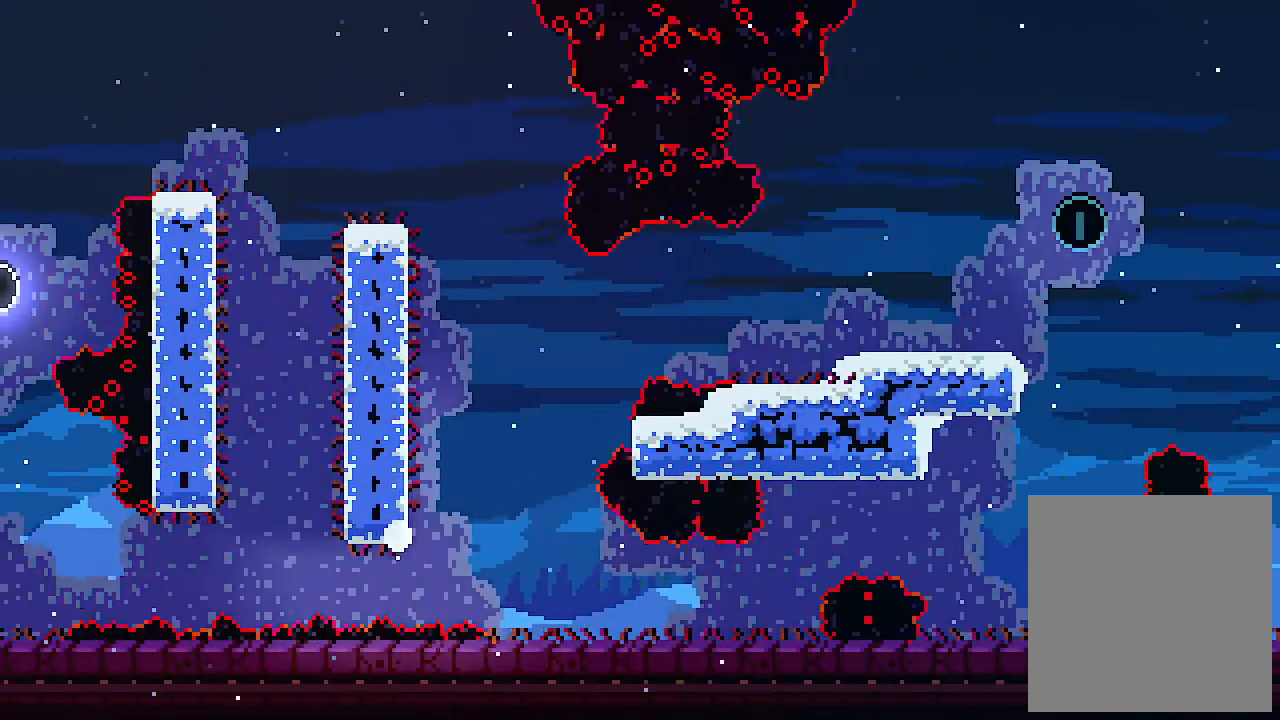
{"keys": [], "events": []}
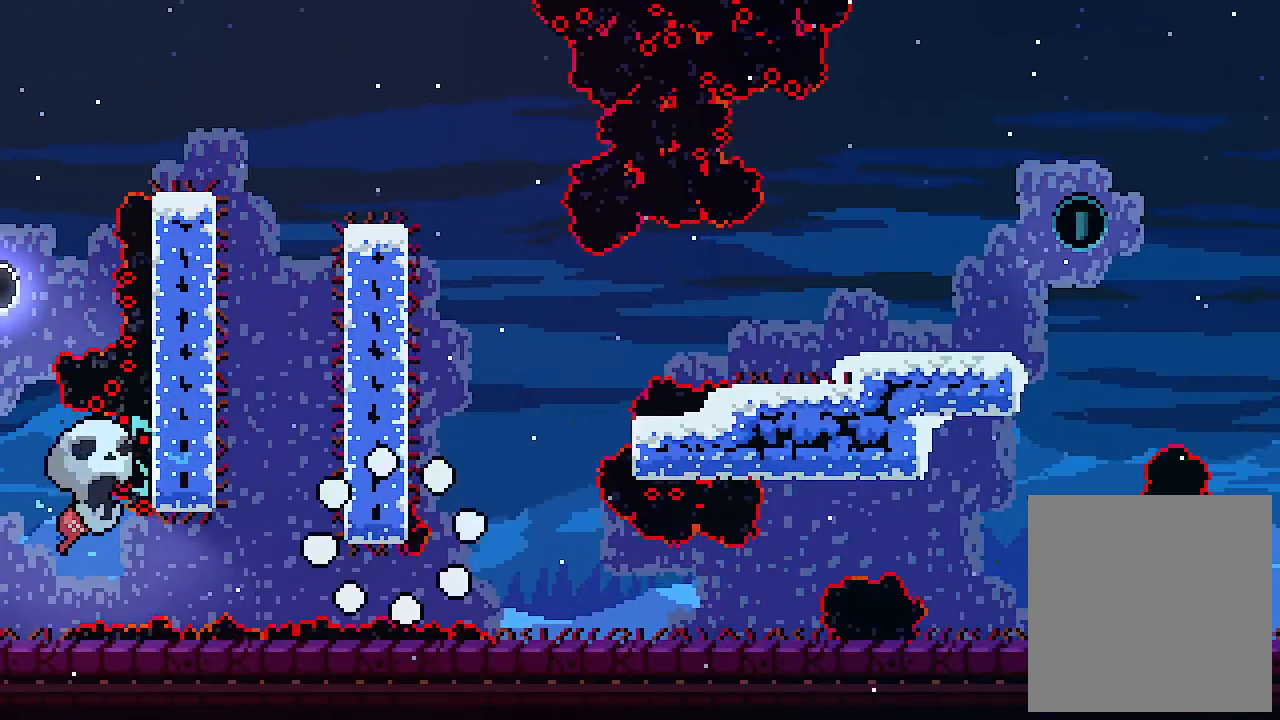
{"keys": [], "events": []}
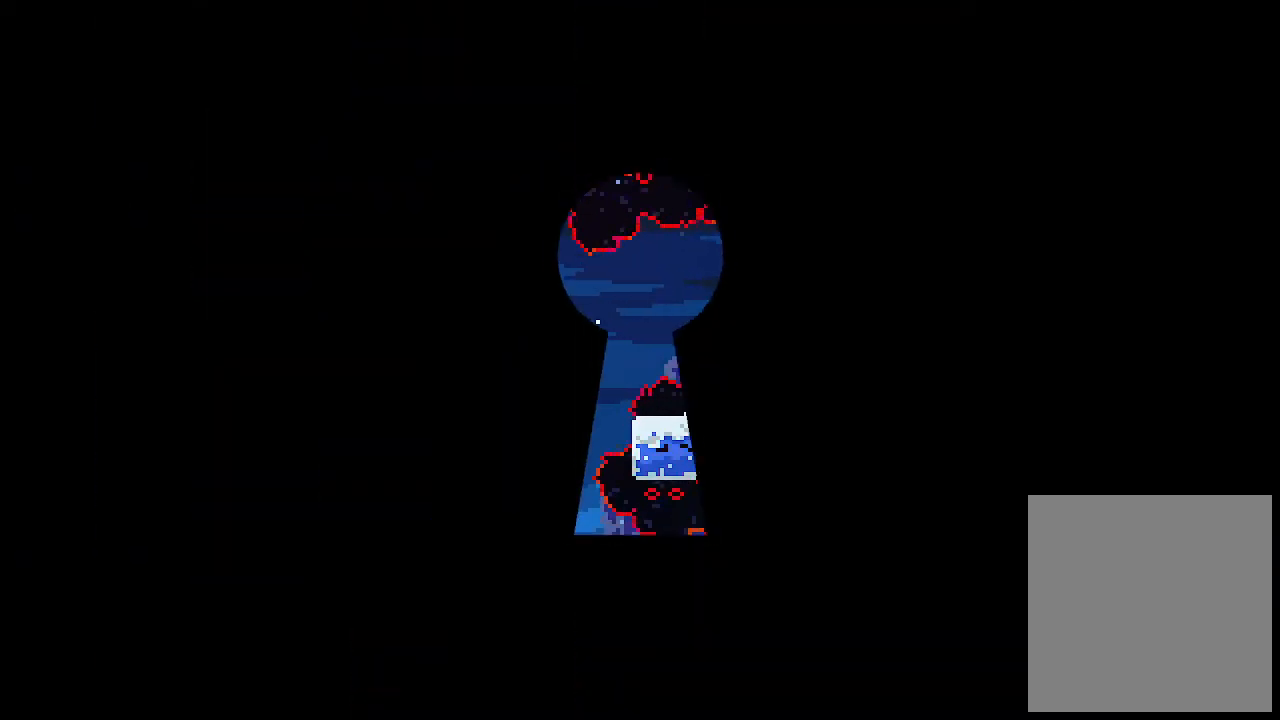
{"keys": [], "events": []}
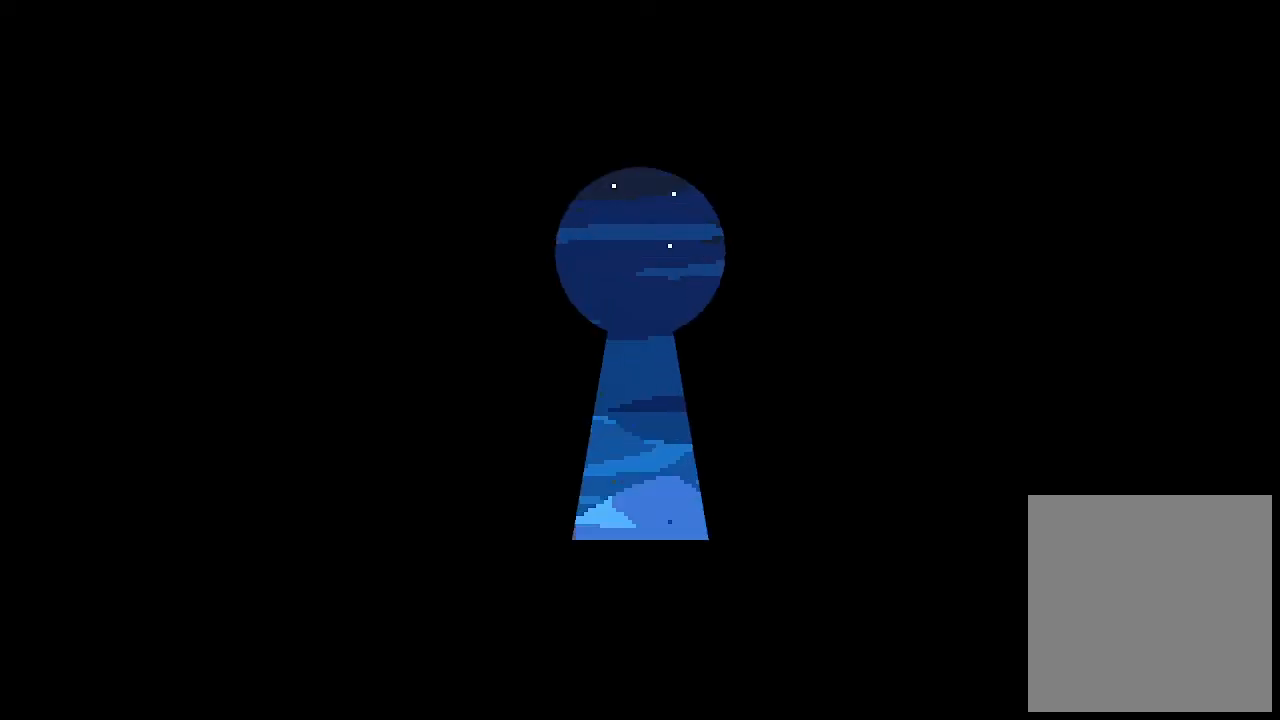
{"keys": ["c", "right"], "events": [[267, "right", "down"], [434, "c", "down"]]}
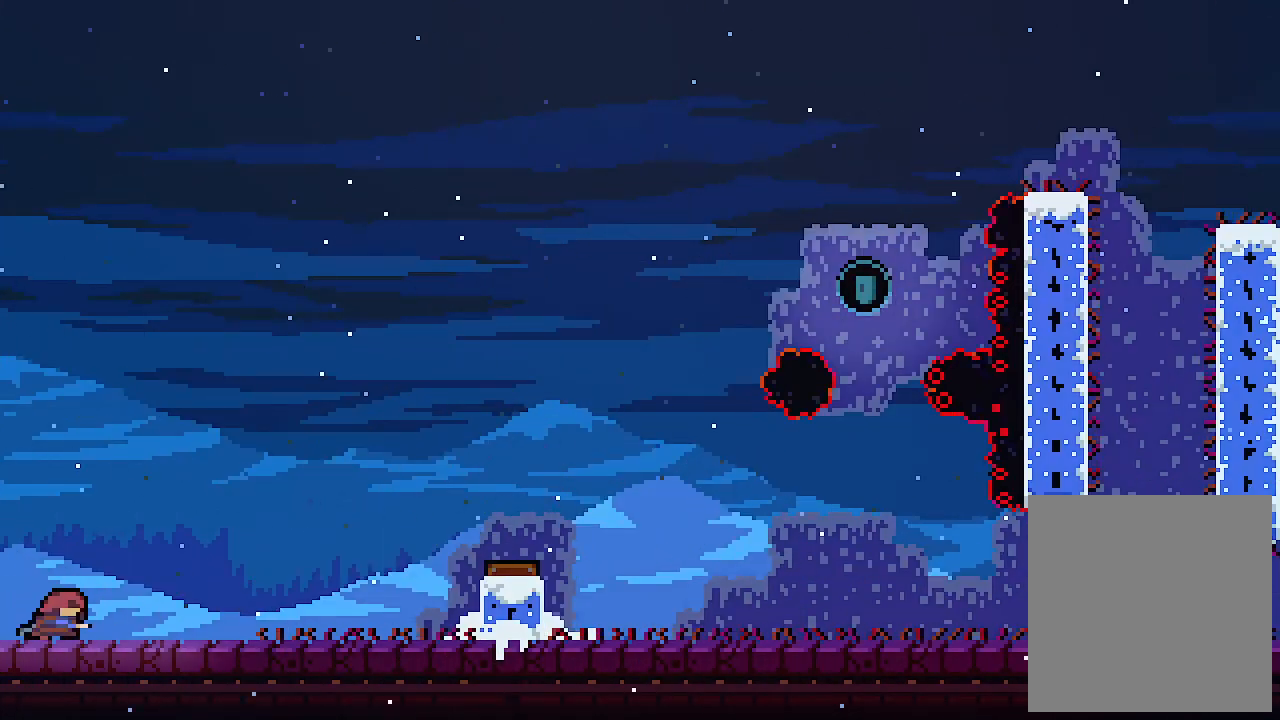
{"keys": ["right", "z"], "events": [[100, "c", "up"], [367, "z", "down"]]}
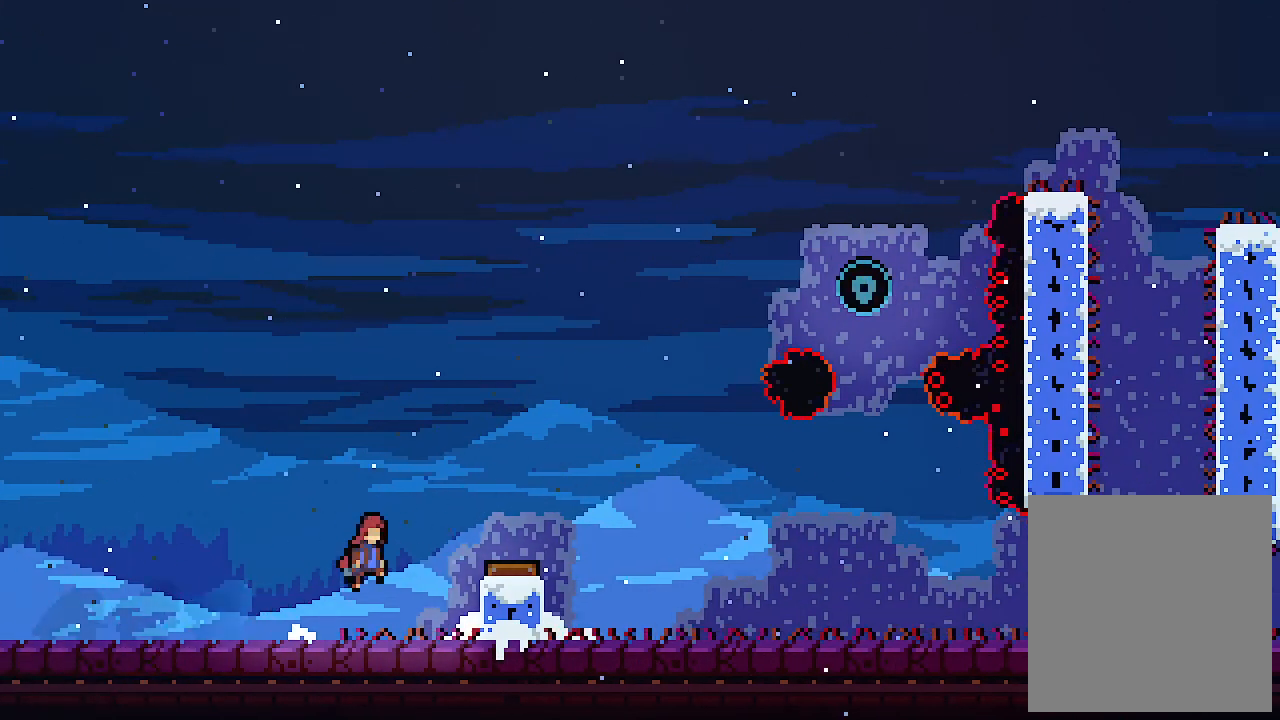
{"keys": ["right", "up", "z"], "events": [[234, "z", "up"], [334, "up", "down"], [400, "z", "down"]]}
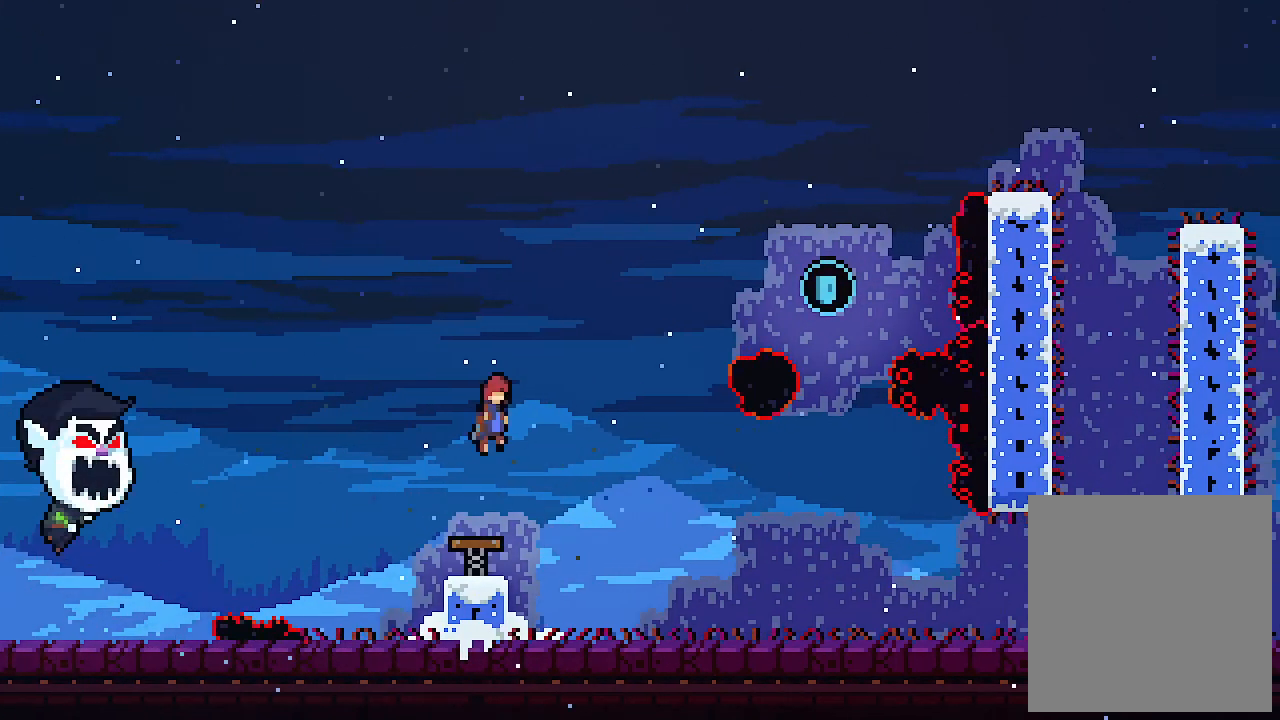
{"keys": ["right", "up"], "events": [[67, "c", "down"], [167, "z", "up"], [267, "c", "up"]]}
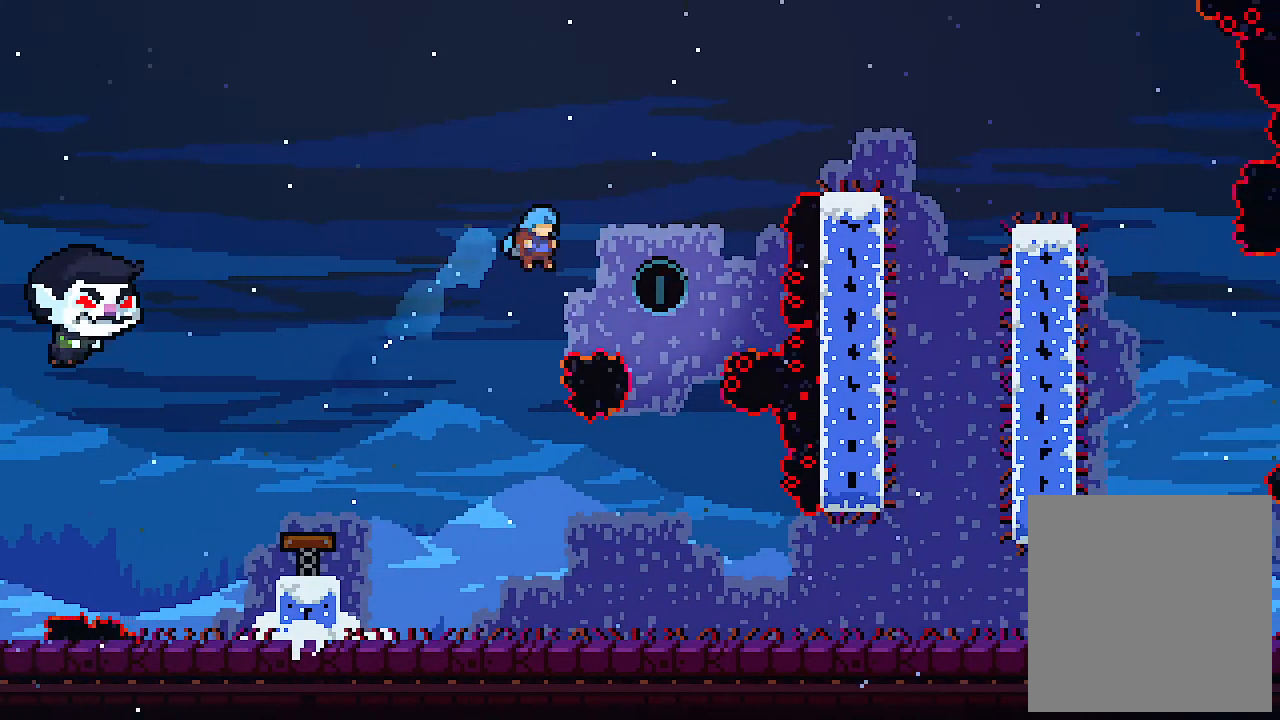
{"keys": [], "events": [[367, "right", "up"], [367, "up", "up"]]}
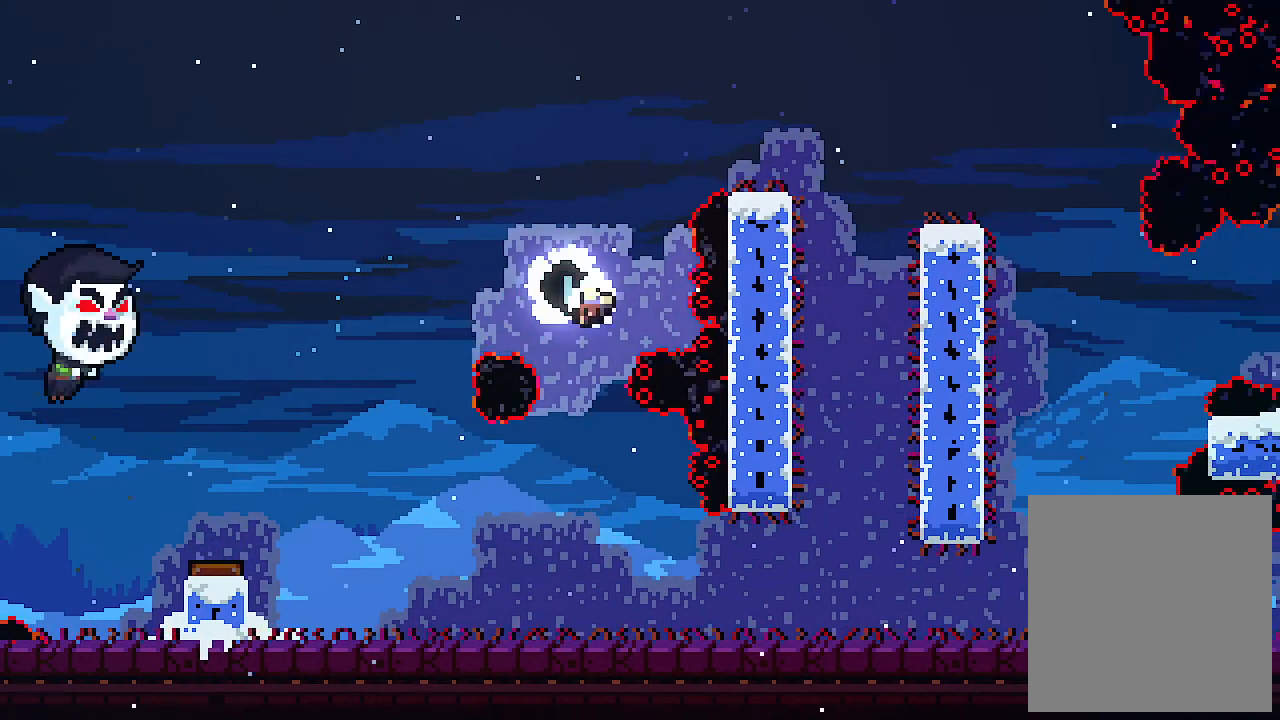
{"keys": [], "events": []}
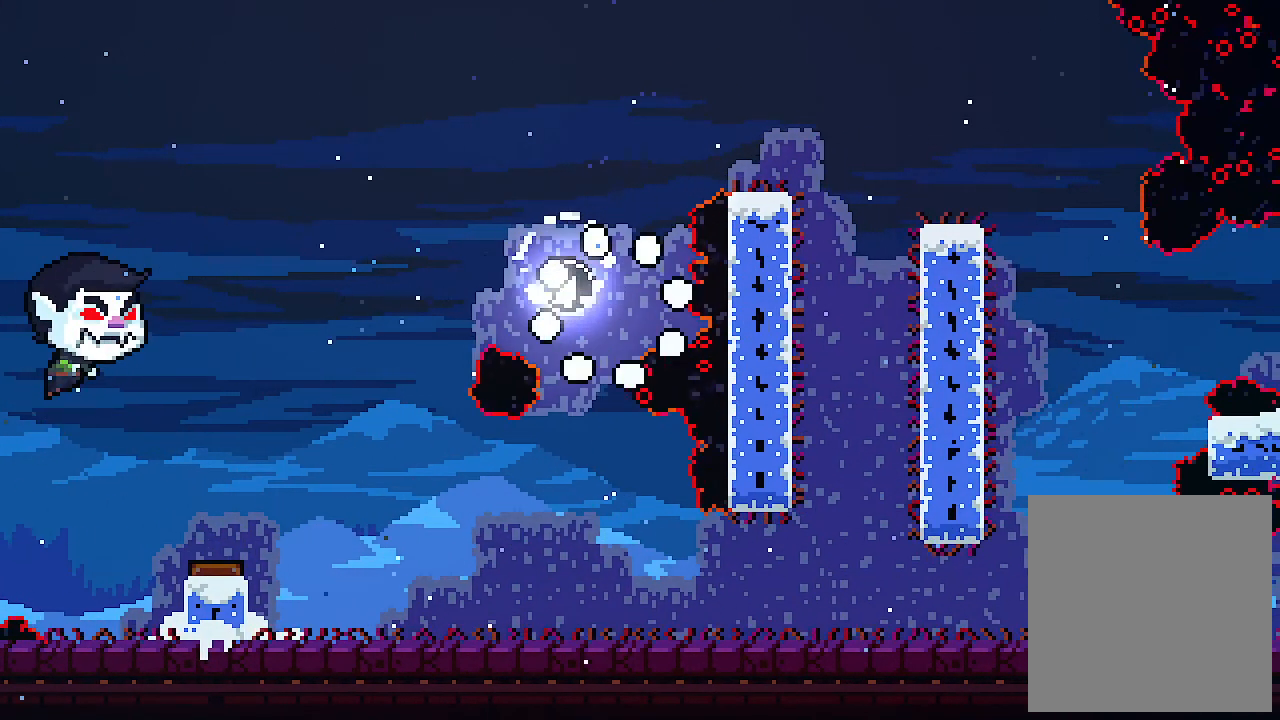
{"keys": [], "events": []}
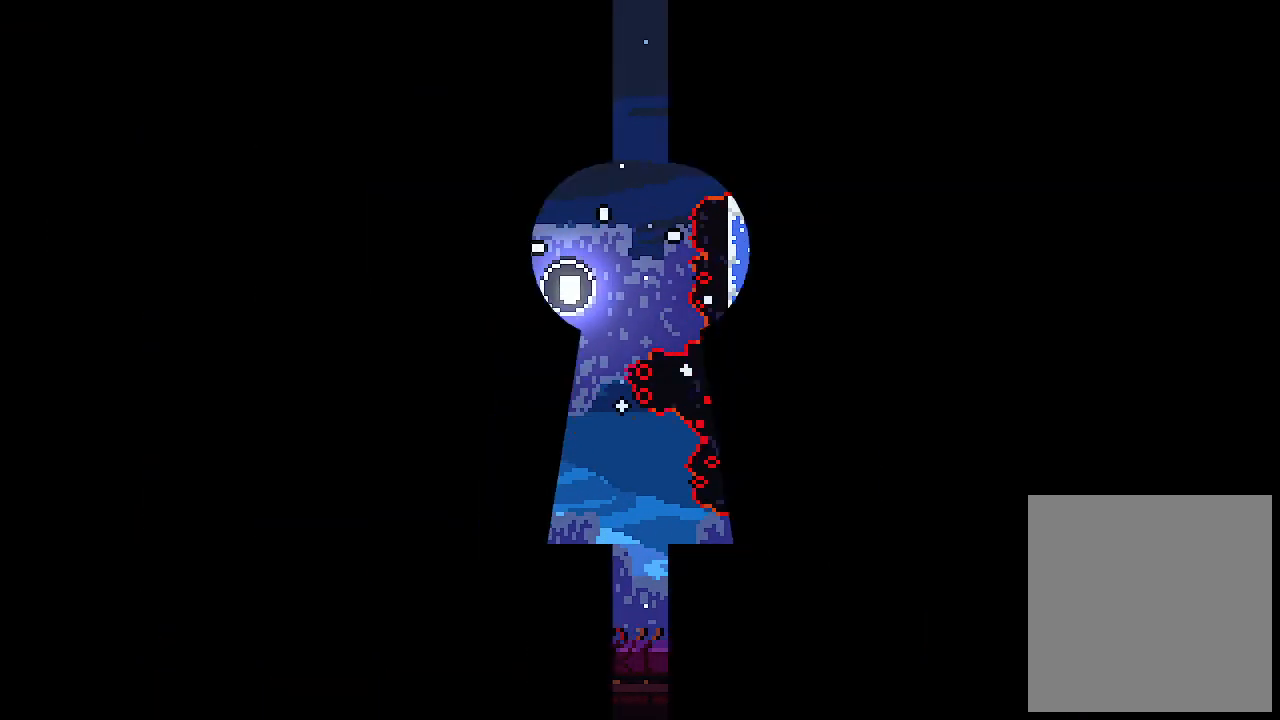
{"keys": [], "events": []}
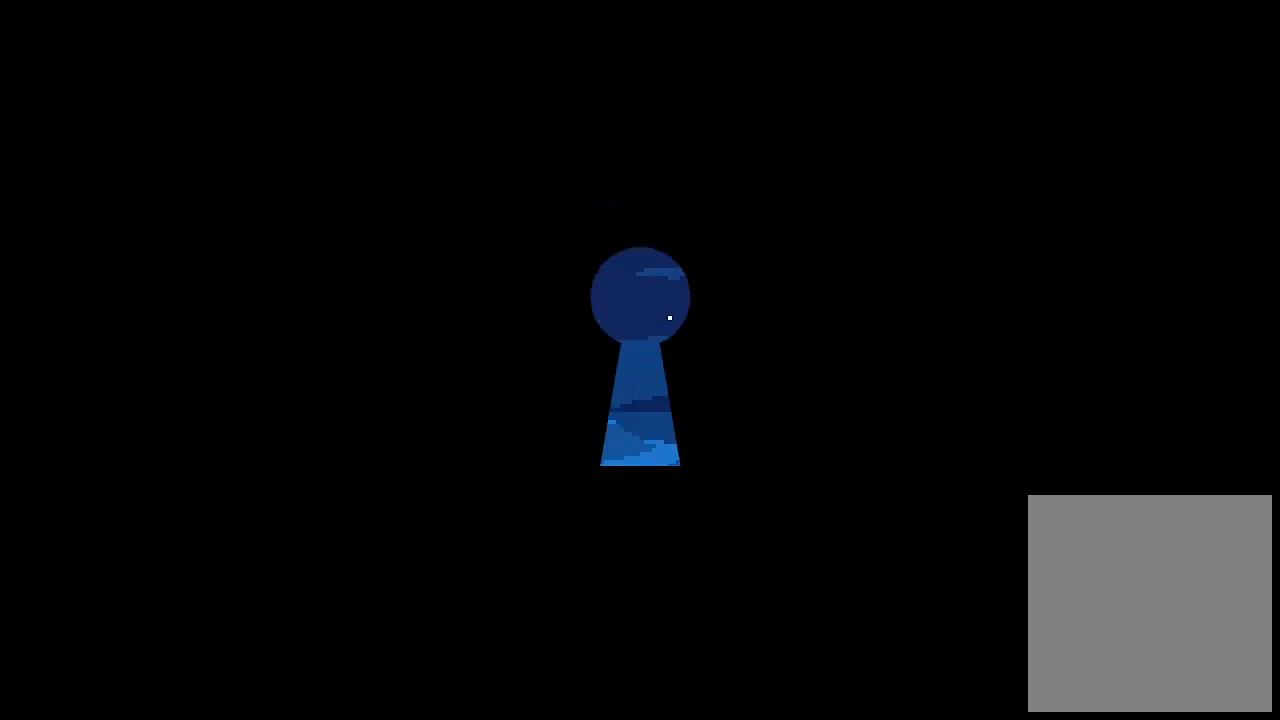
{"keys": [], "events": []}
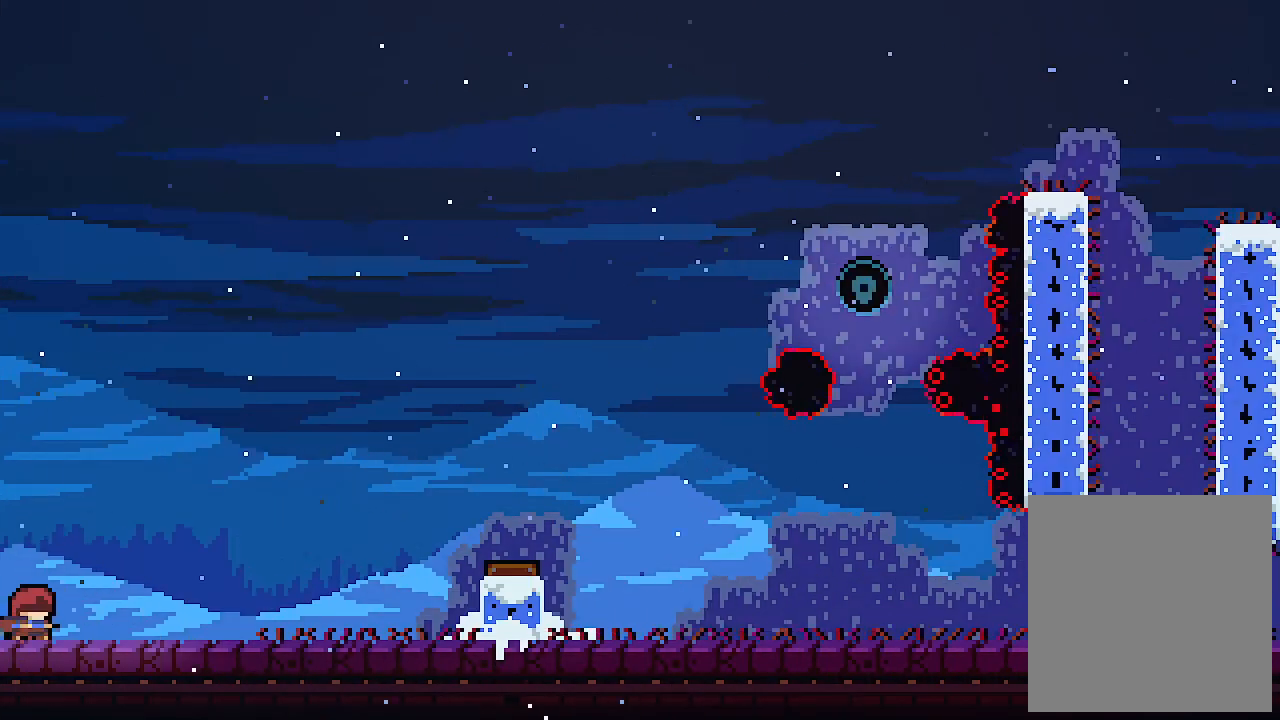
{"keys": ["shift"], "events": [[34, "shift", "down"], [200, "shift", "up"], [500, "shift", "down"]]}
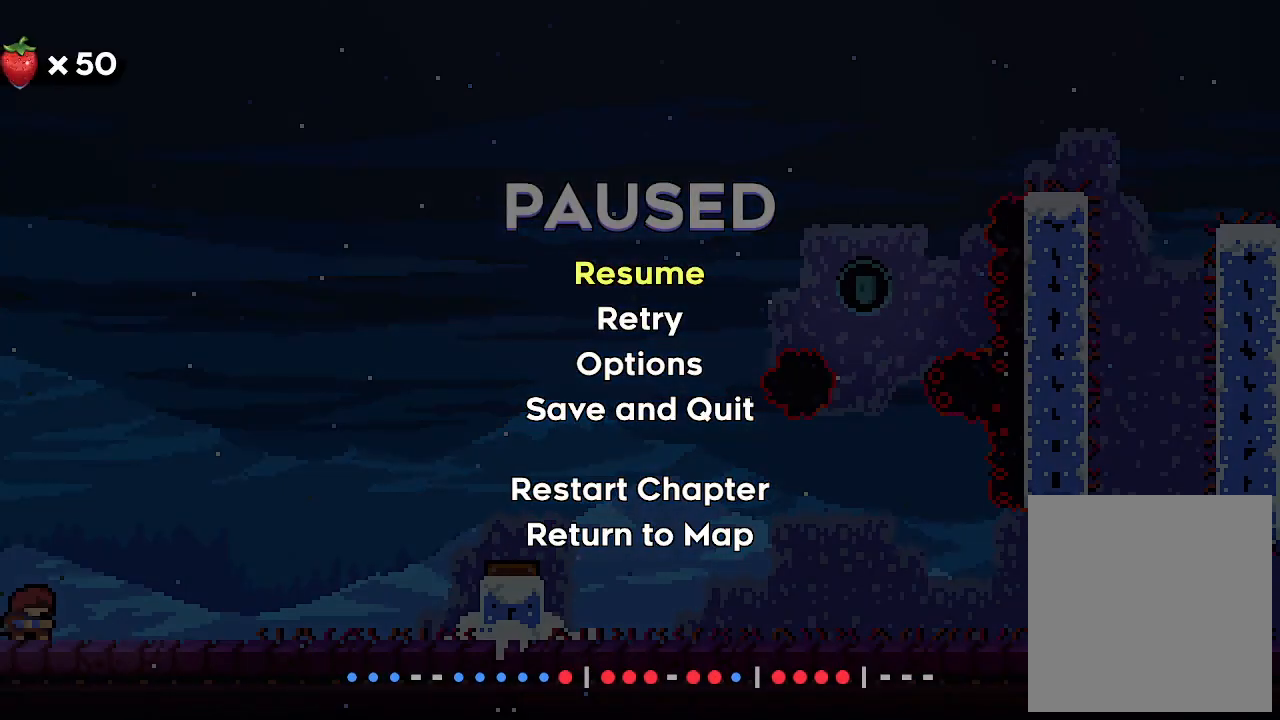
{"keys": ["right"], "events": [[167, "right", "down"], [167, "shift", "up"], [400, "c", "down"], [500, "c", "up"]]}
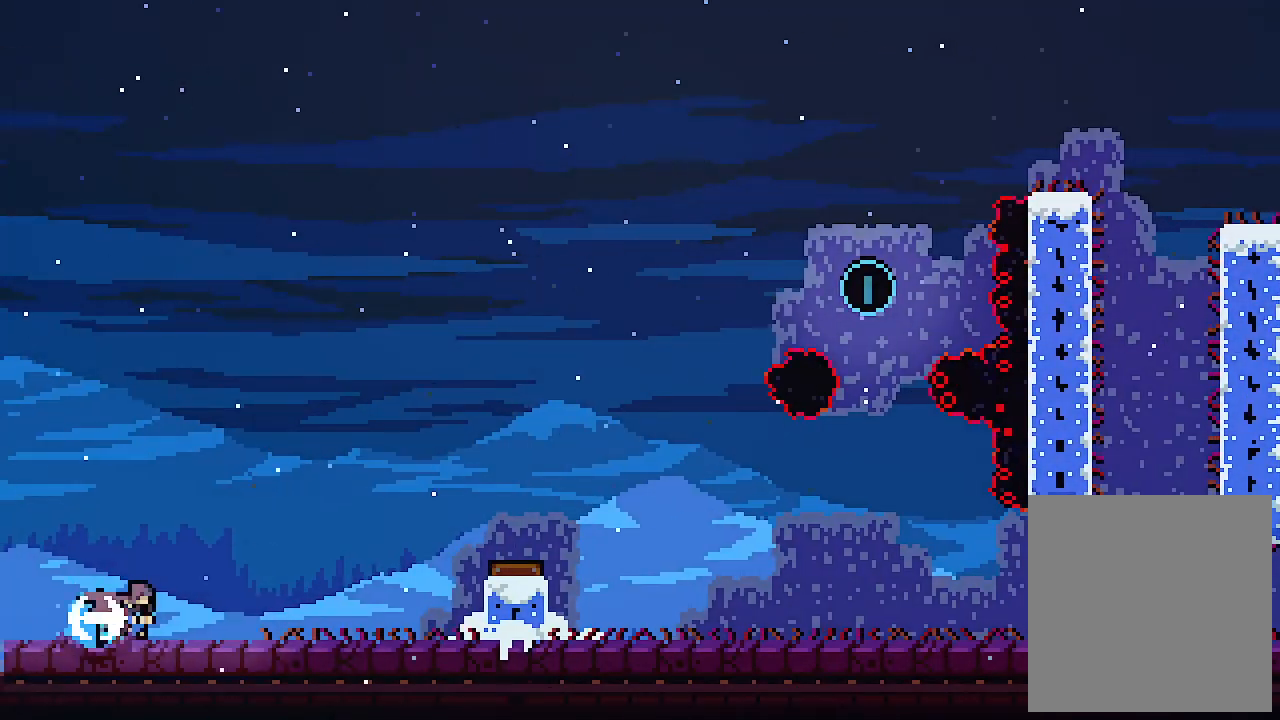
{"keys": ["right"], "events": [[267, "z", "down"], [500, "z", "up"]]}
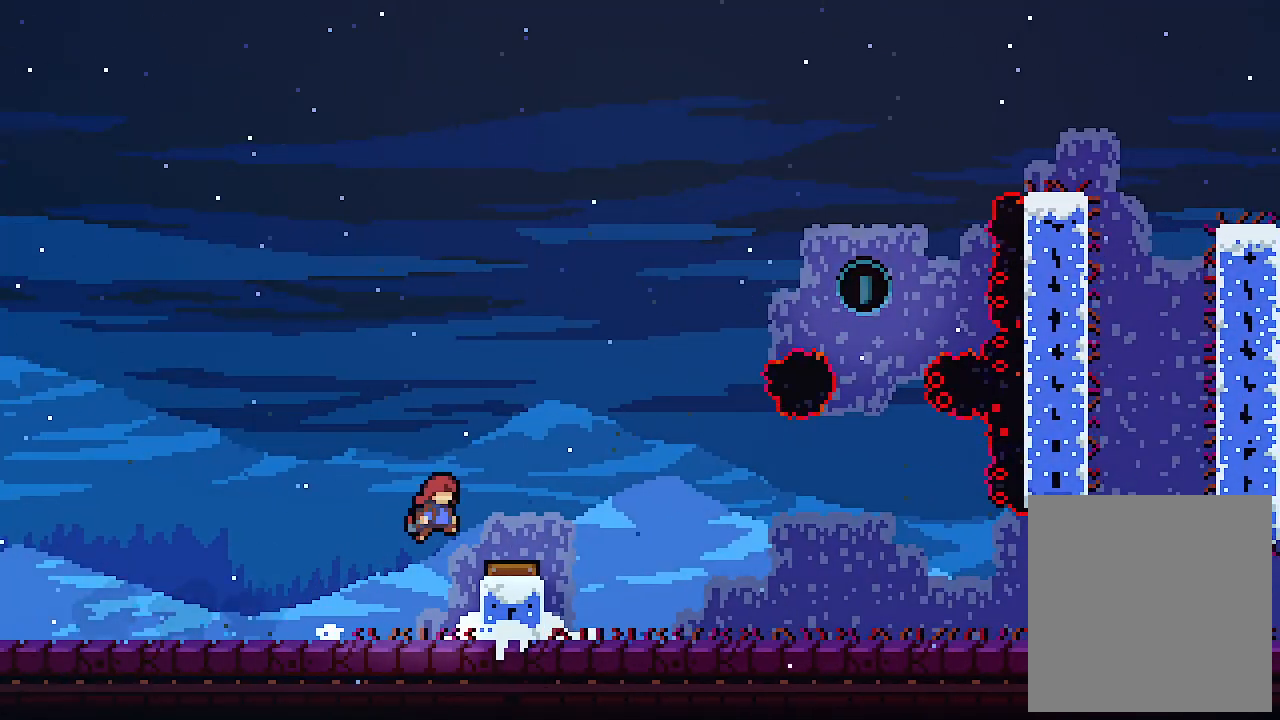
{"keys": ["right", "up"], "events": [[334, "up", "down"]]}
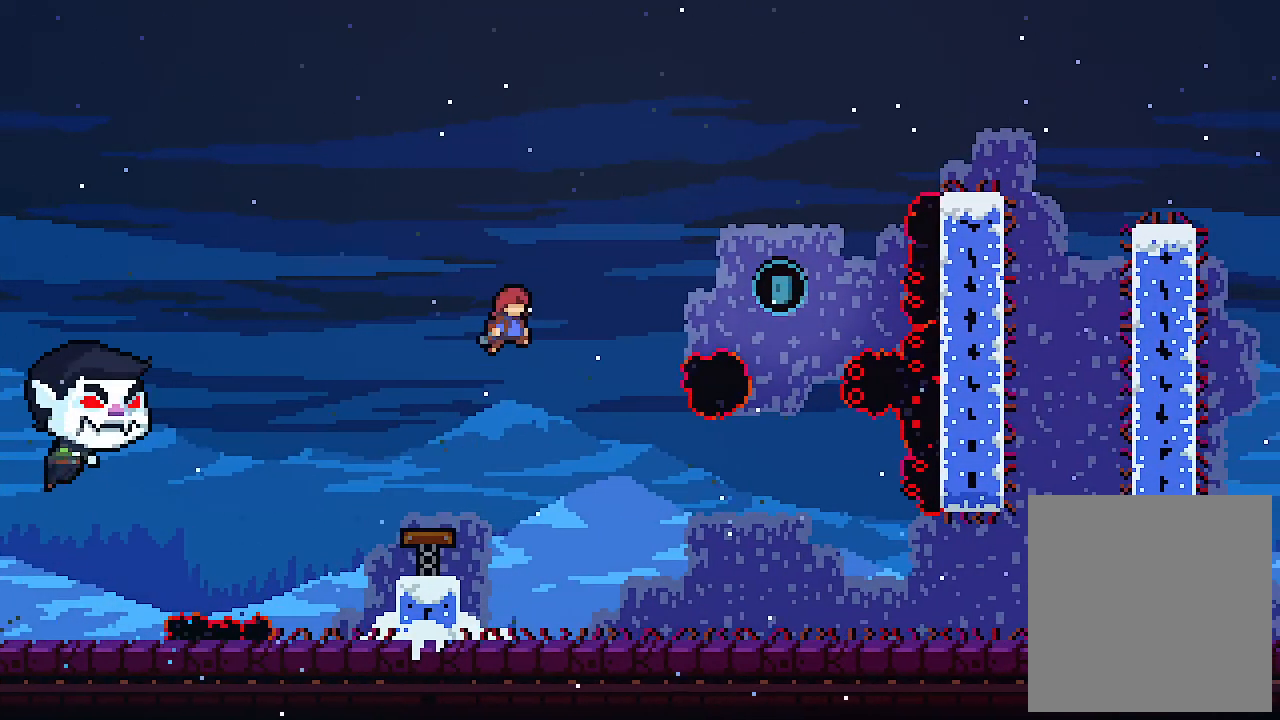
{"keys": ["right", "up"], "events": [[167, "c", "down"], [334, "c", "up"]]}
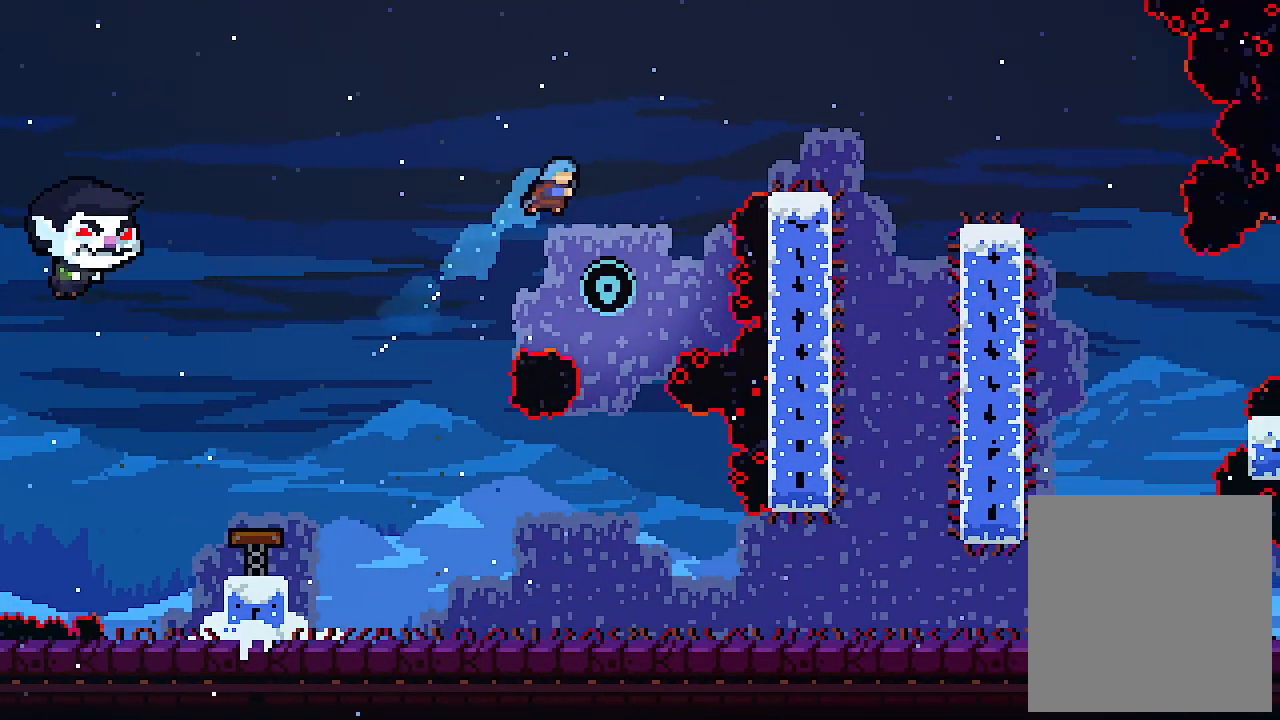
{"keys": [], "events": [[34, "up", "up"], [167, "right", "up"]]}
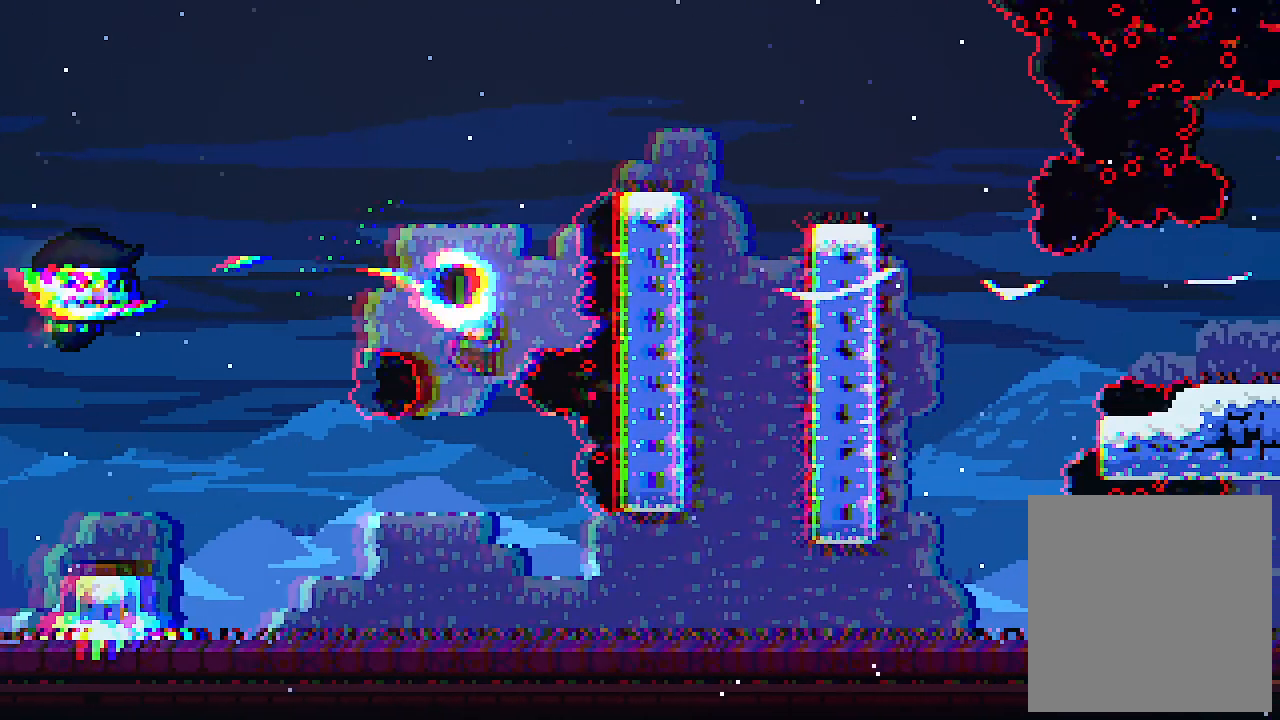
{"keys": ["c", "right"], "events": [[134, "right", "down"], [467, "c", "down"]]}
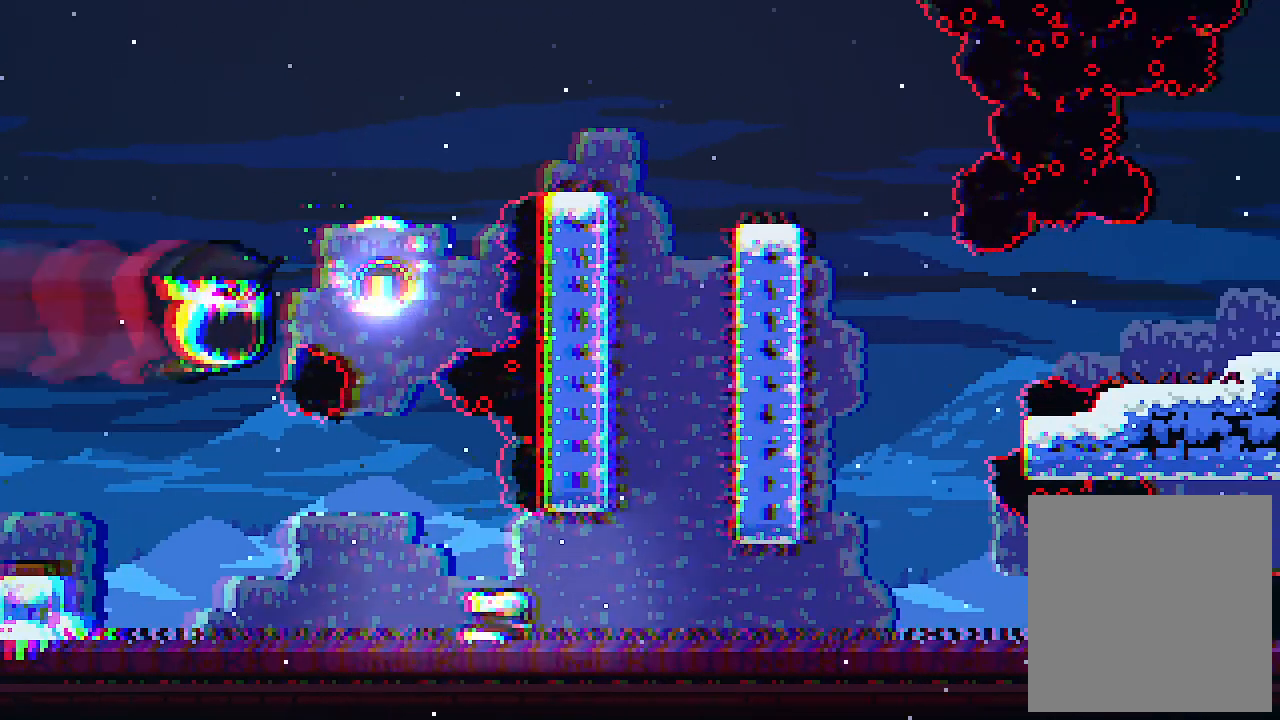
{"keys": ["right"], "events": [[167, "c", "up"]]}
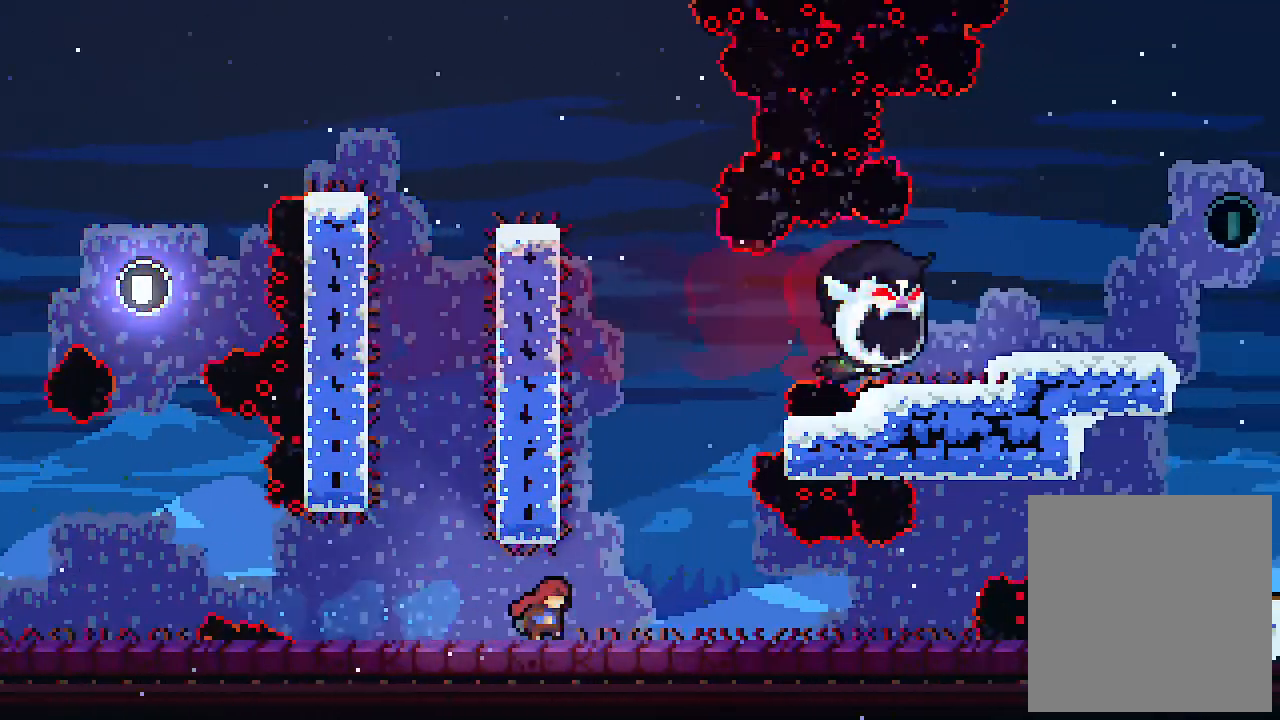
{"keys": ["left"], "events": [[100, "right", "up"], [134, "left", "down"], [167, "z", "down"], [500, "z", "up"]]}
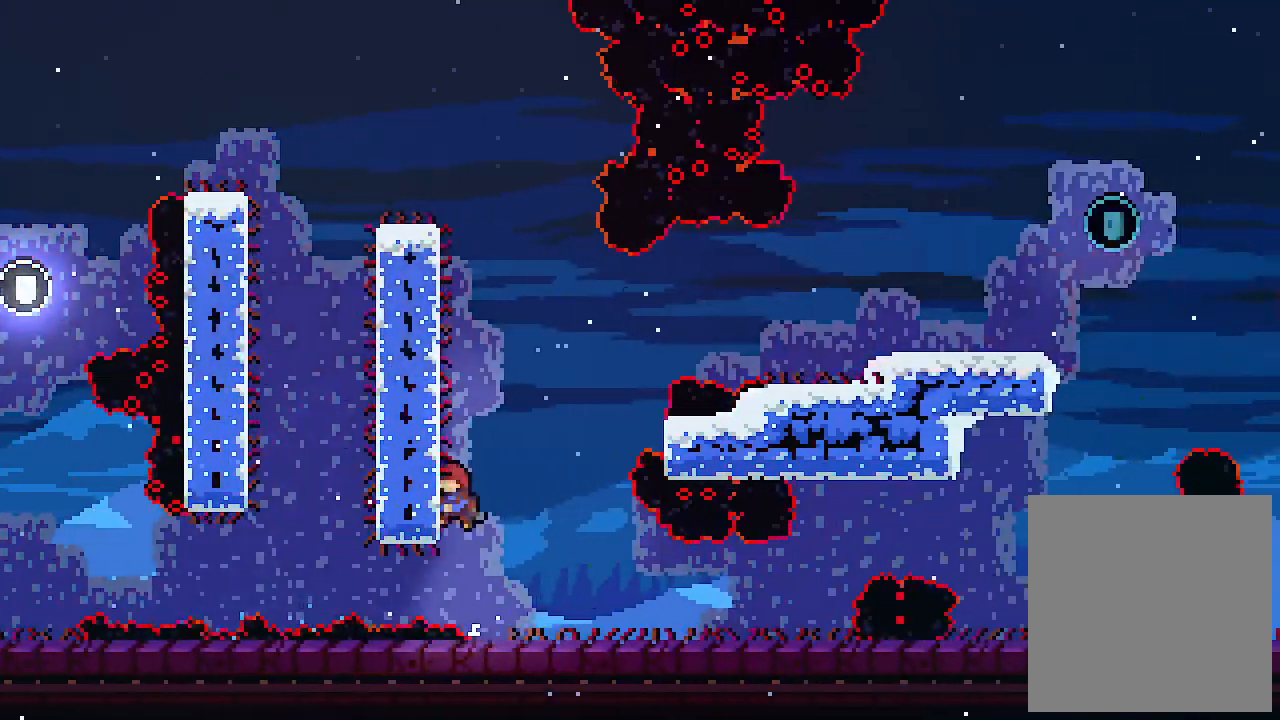
{"keys": ["right"], "events": [[34, "z", "down"], [234, "z", "up"], [267, "z", "down"], [334, "right", "down"], [434, "left", "up"], [500, "z", "up"]]}
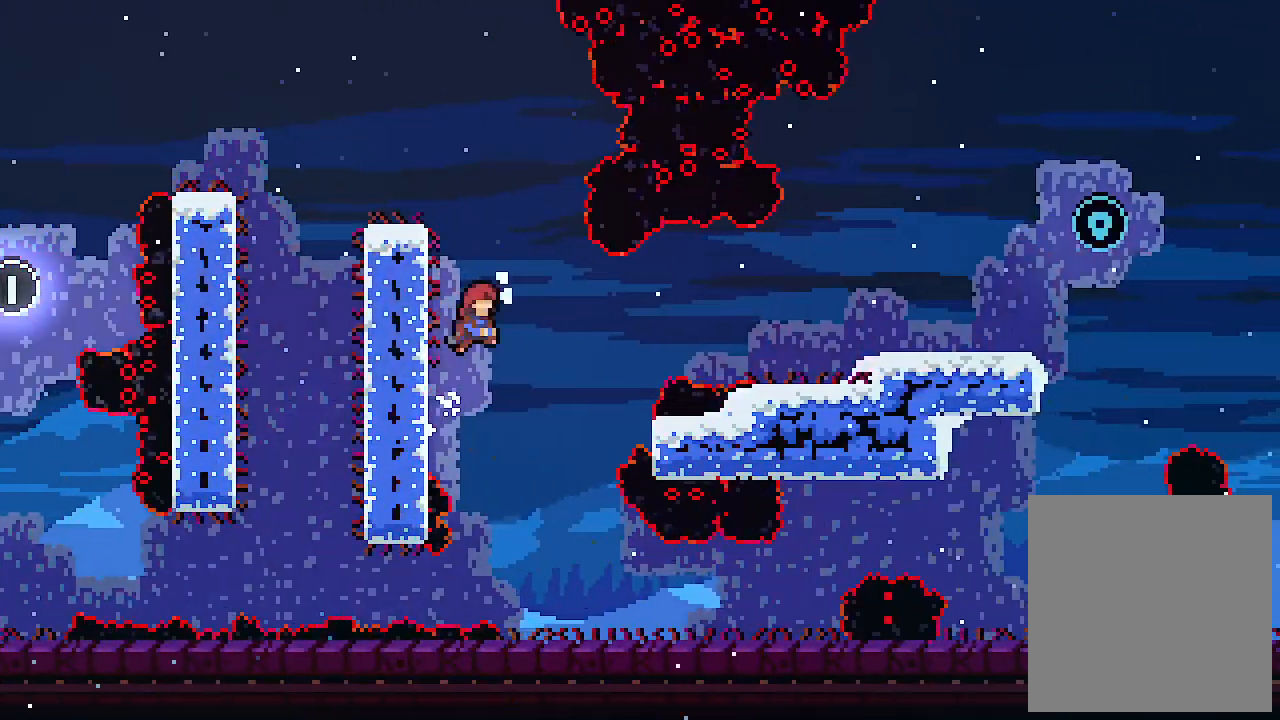
{"keys": ["right"], "events": [[200, "c", "down"], [467, "c", "up"]]}